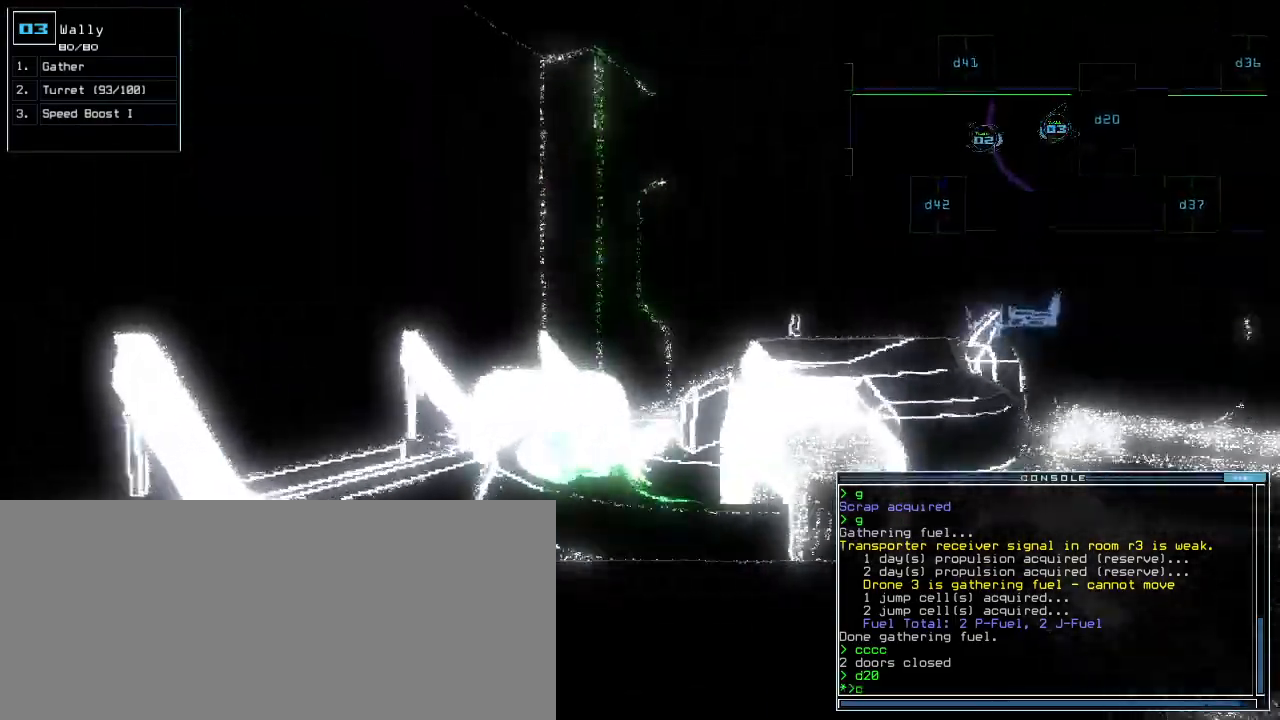
Gameplay with keyboard; each line is a JSON object with the keys held at the frame after it. "events" lists presses ("down") and releases ("up") of ".", "0", "1", "2", "3", "4", "5", "6", "7", "8", "9", "a", "b", "backspace", "c", "caps_lock", "comma", "ctrl_l", "ctrl_r", "d", "down", "e", "equals", "escape", "f", "f12", "g", "h", "i", "j", "k", "l", "left", "m", "minus", "n", "o", "p", "q", "quote", "r", "return", "right", "s", "semicolon", "shift_l", "shift_r", "space", "t", "tab", "tilde", "u", "up", "v", "w", "x", "y" and "z" between this image and that frame as [ms after this image, input, new state], when the widget could be followed in between. No other keys are recorded. Mouse input is not recorded.
{"keys": ["right", "up"]}
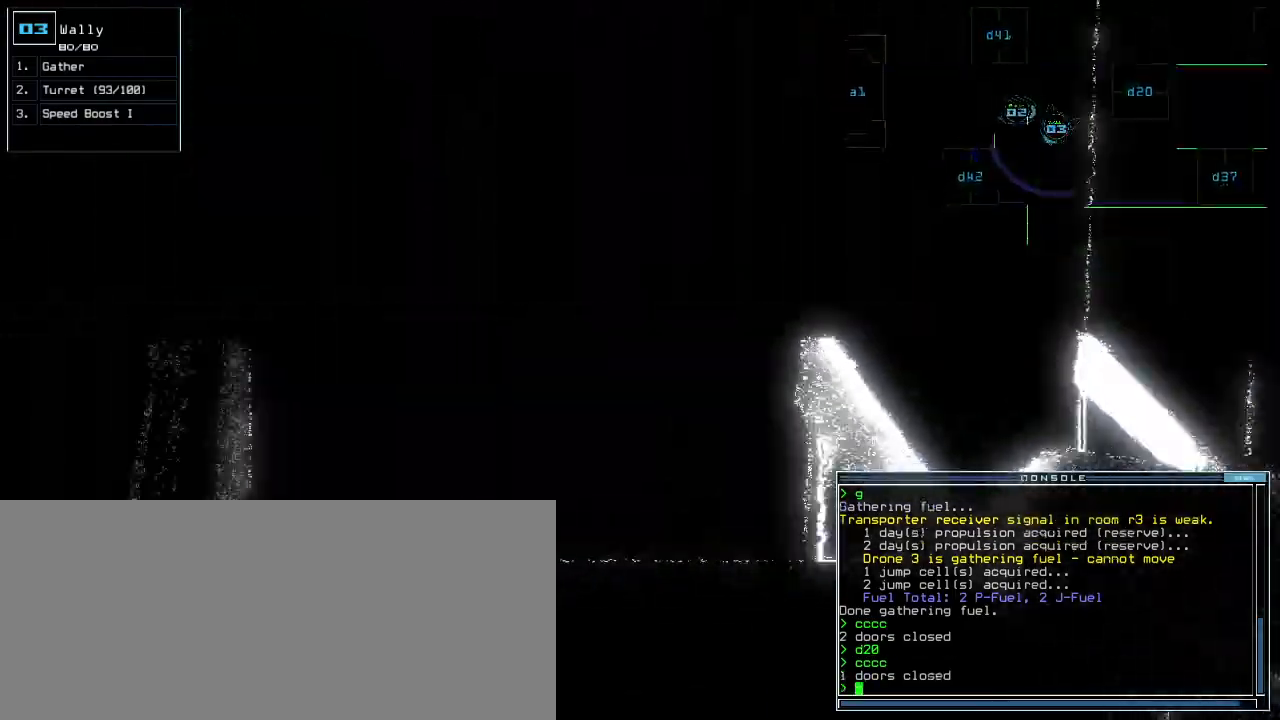
{"keys": ["right", "up"], "events": [[60, "d", "down"], [140, "d", "up"], [220, "right", "up"], [420, "right", "down"]]}
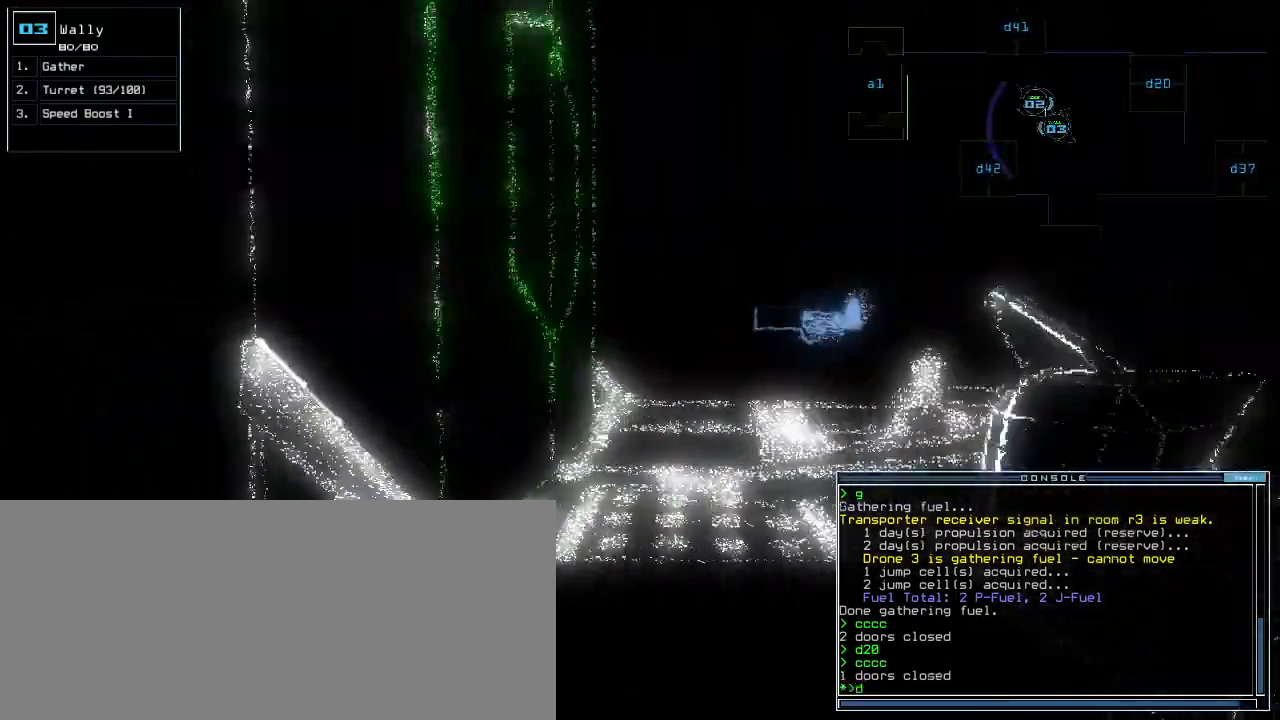
{"keys": ["left", "up"], "events": [[80, "4", "down"], [80, "right", "up"], [160, "4", "up"], [180, "2", "down"], [280, "2", "up"], [480, "left", "down"]]}
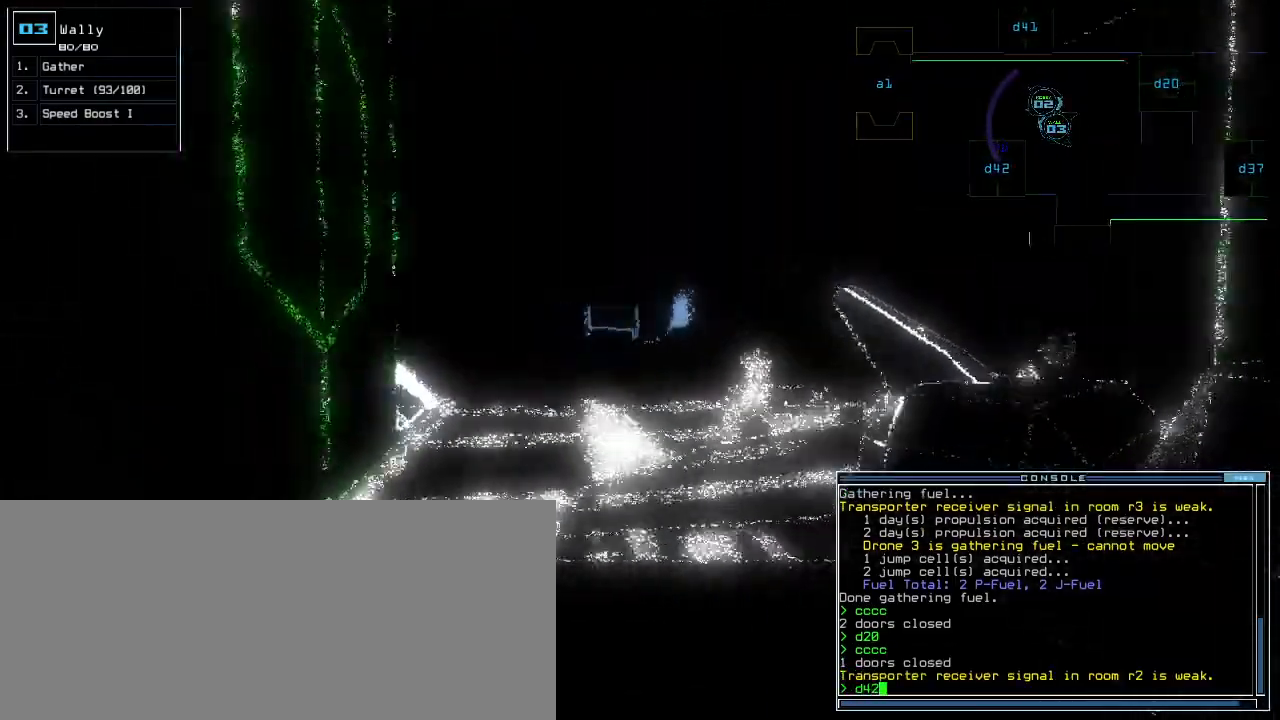
{"keys": [], "events": [[100, "left", "up"], [120, "return", "down"], [180, "return", "up"], [460, "up", "up"]]}
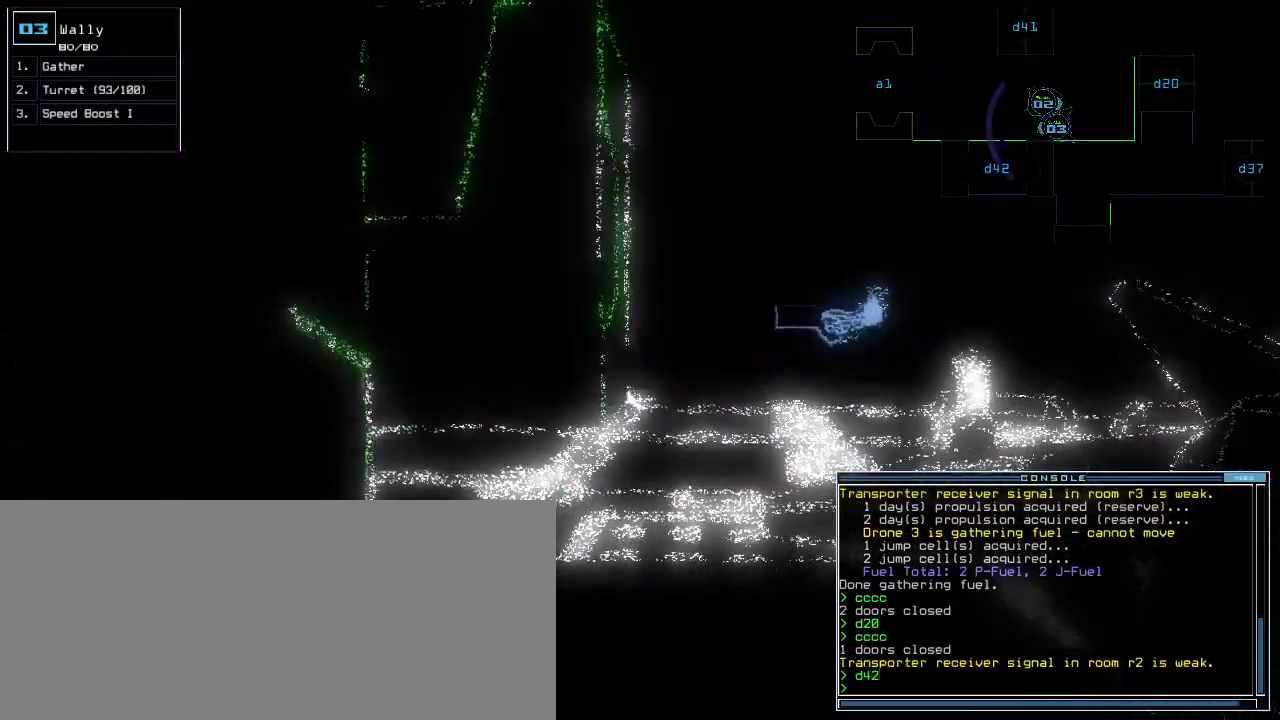
{"keys": [], "events": [[180, "space", "down"], [240, "space", "up"]]}
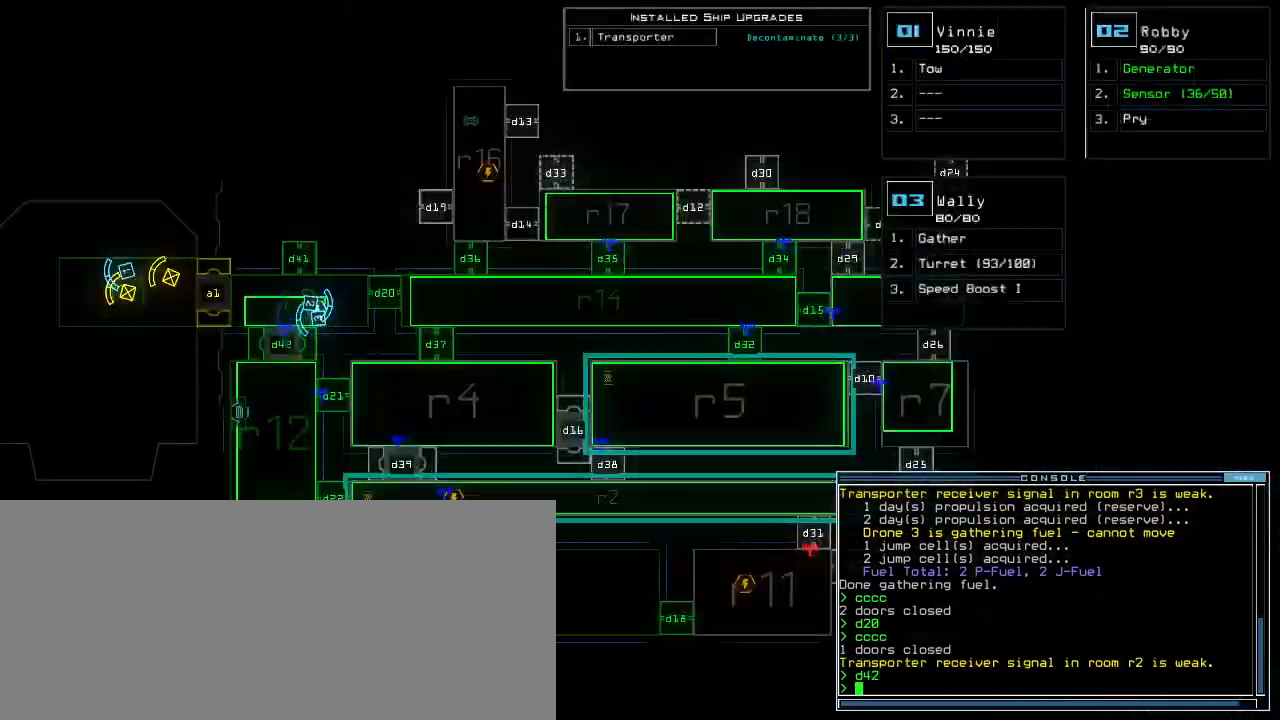
{"keys": ["left"], "events": [[380, "left", "down"], [400, "2", "down"], [440, "2", "up"]]}
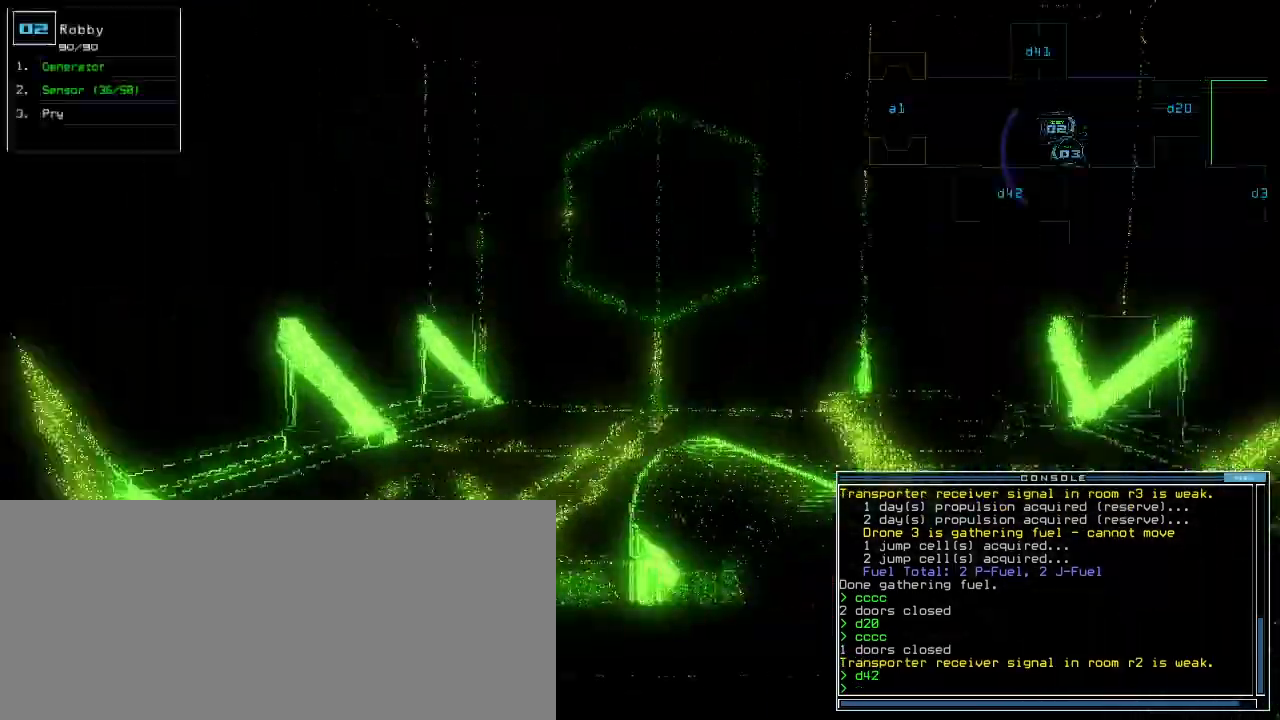
{"keys": ["up"], "events": [[20, "up", "down"], [180, "left", "up"], [280, "right", "down"], [440, "right", "up"]]}
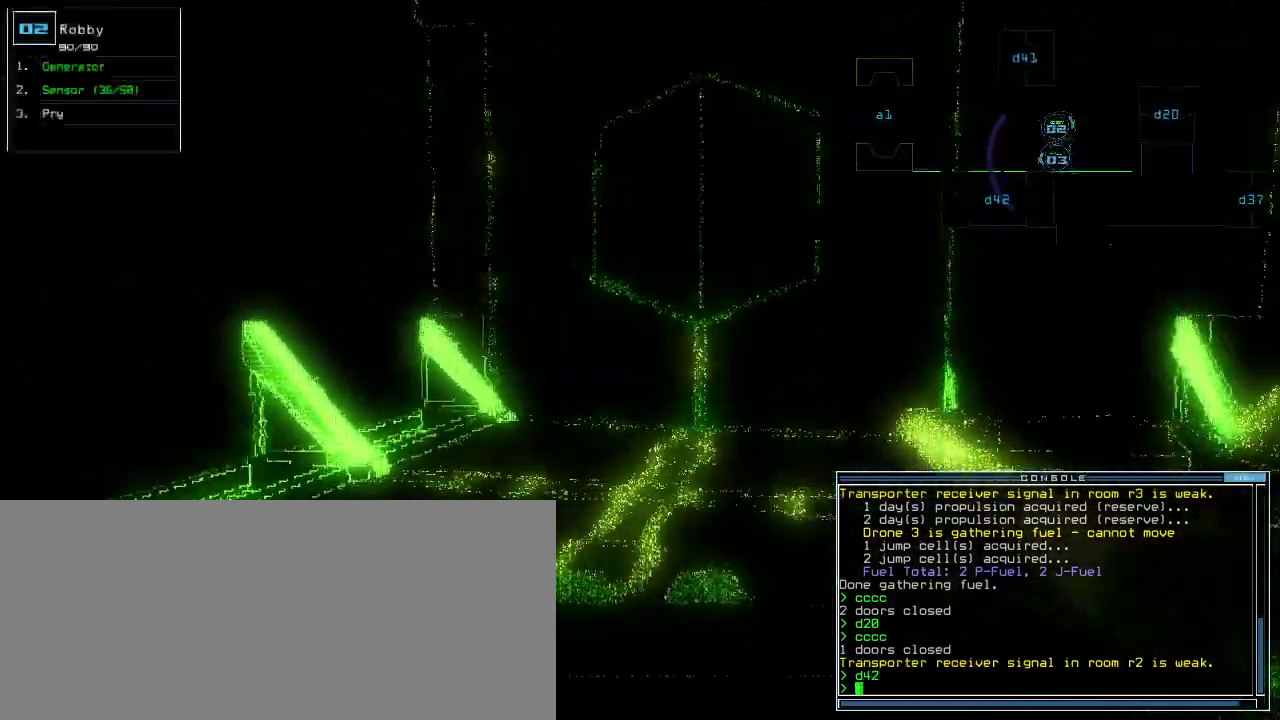
{"keys": ["up"], "events": [[20, "up", "up"], [420, "3", "down"], [440, "up", "down"], [480, "3", "up"]]}
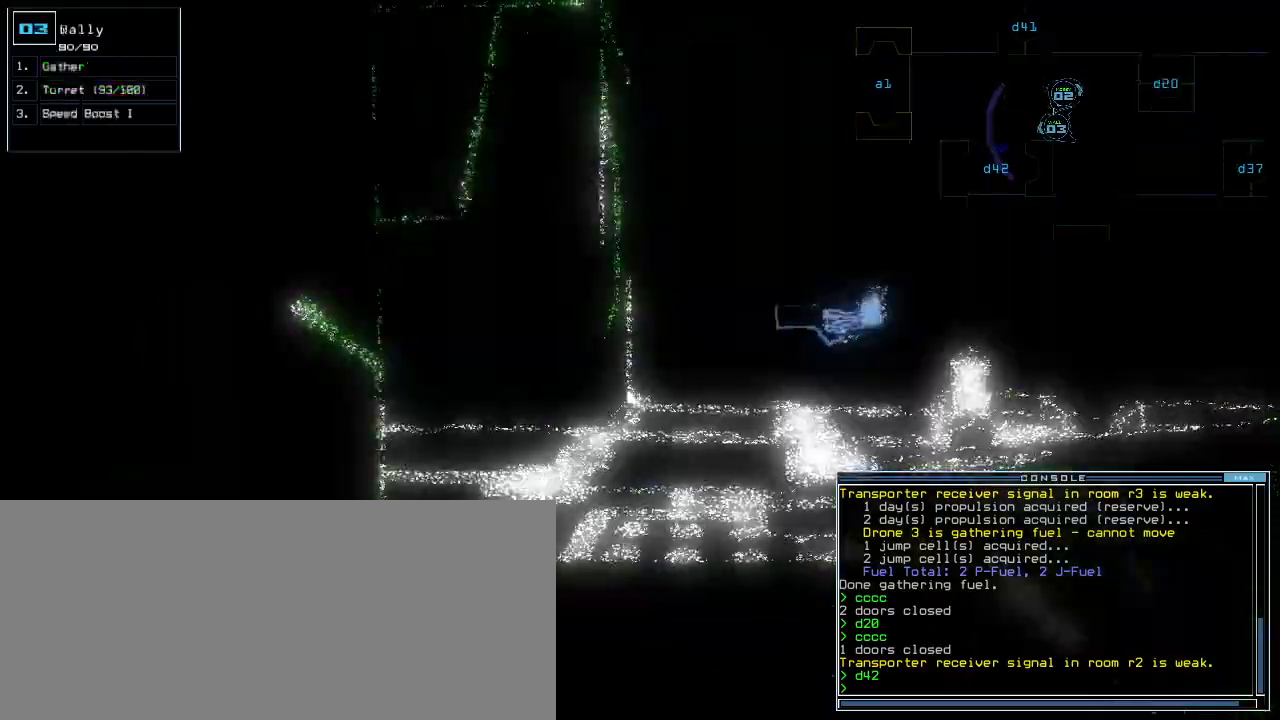
{"keys": ["up"], "events": [[40, "right", "down"], [120, "right", "up"]]}
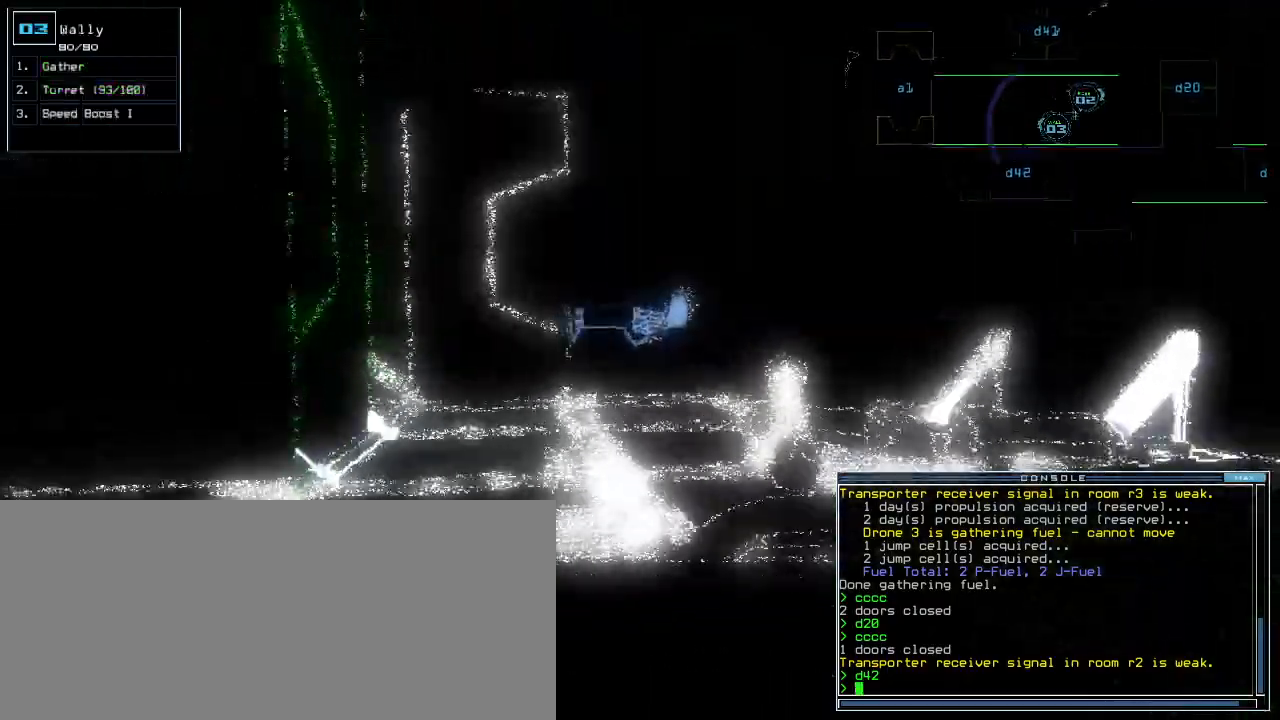
{"keys": [], "events": [[140, "space", "down"], [180, "up", "up"], [240, "space", "up"]]}
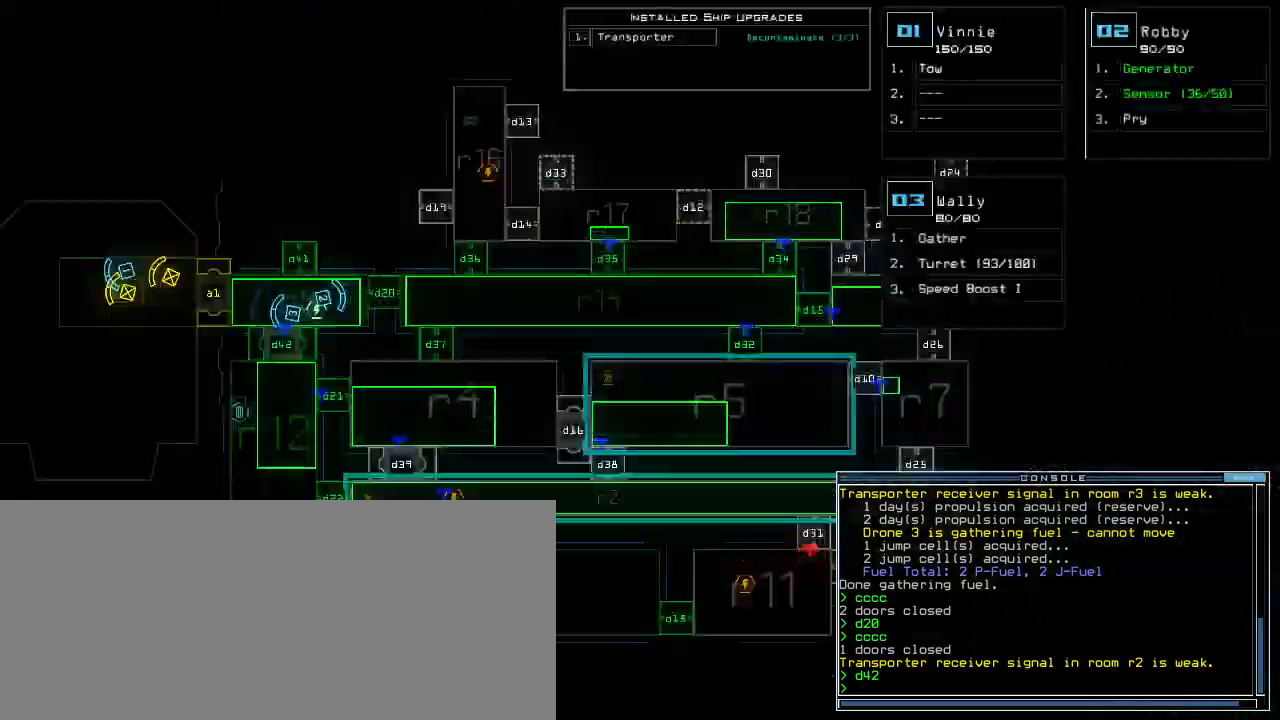
{"keys": ["up"], "events": [[60, "left", "down"], [60, "space", "down"], [60, "up", "down"], [140, "space", "up"], [480, "left", "up"]]}
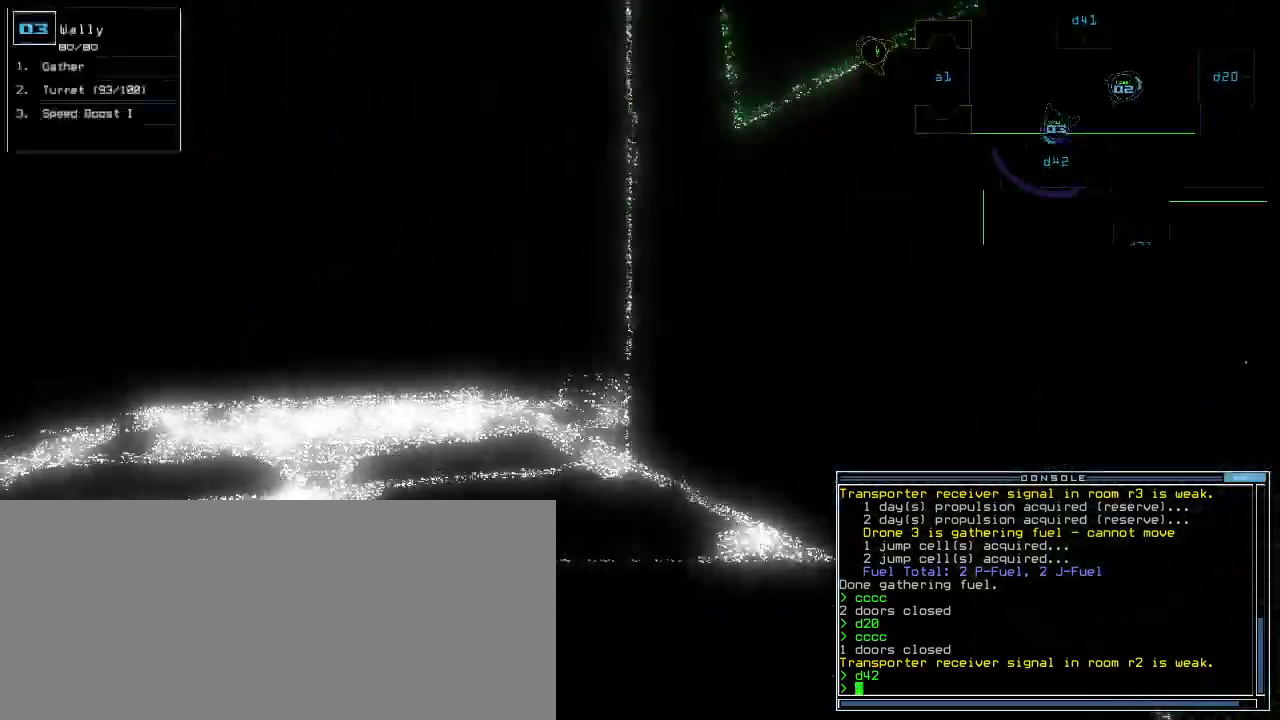
{"keys": ["up"], "events": [[120, "left", "down"], [200, "left", "up"], [340, "left", "down"], [440, "left", "up"]]}
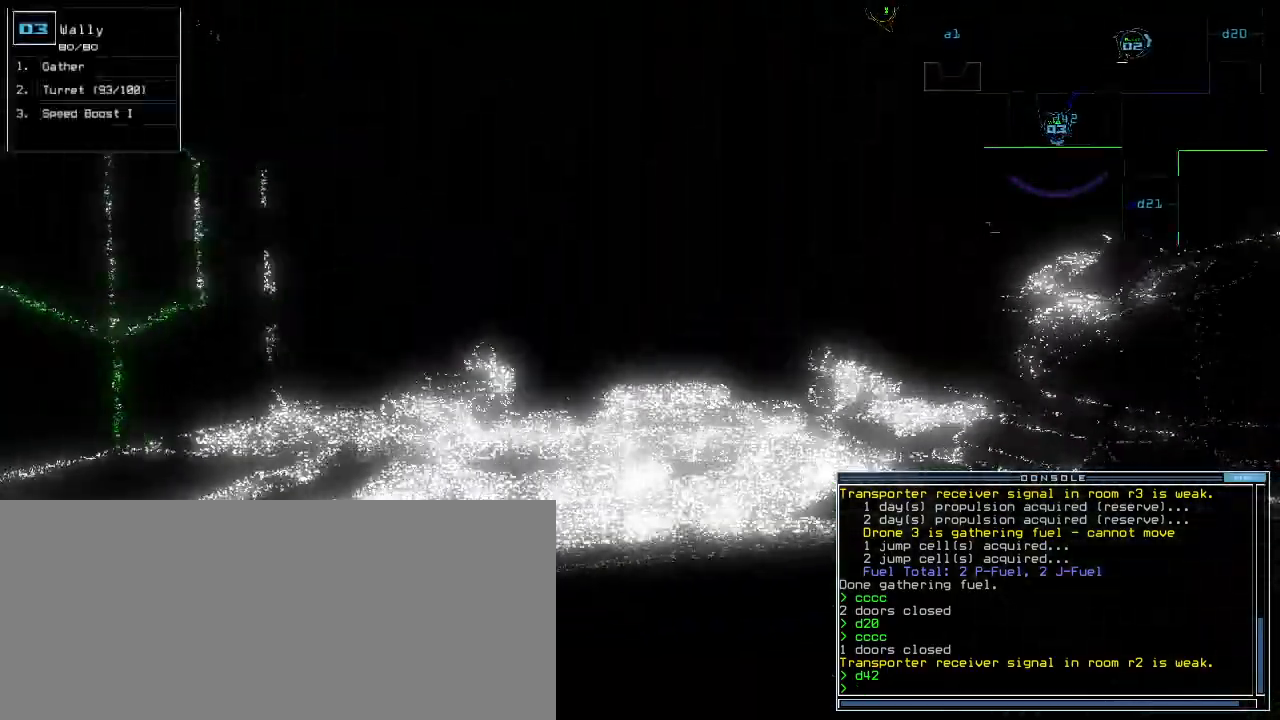
{"keys": ["up"]}
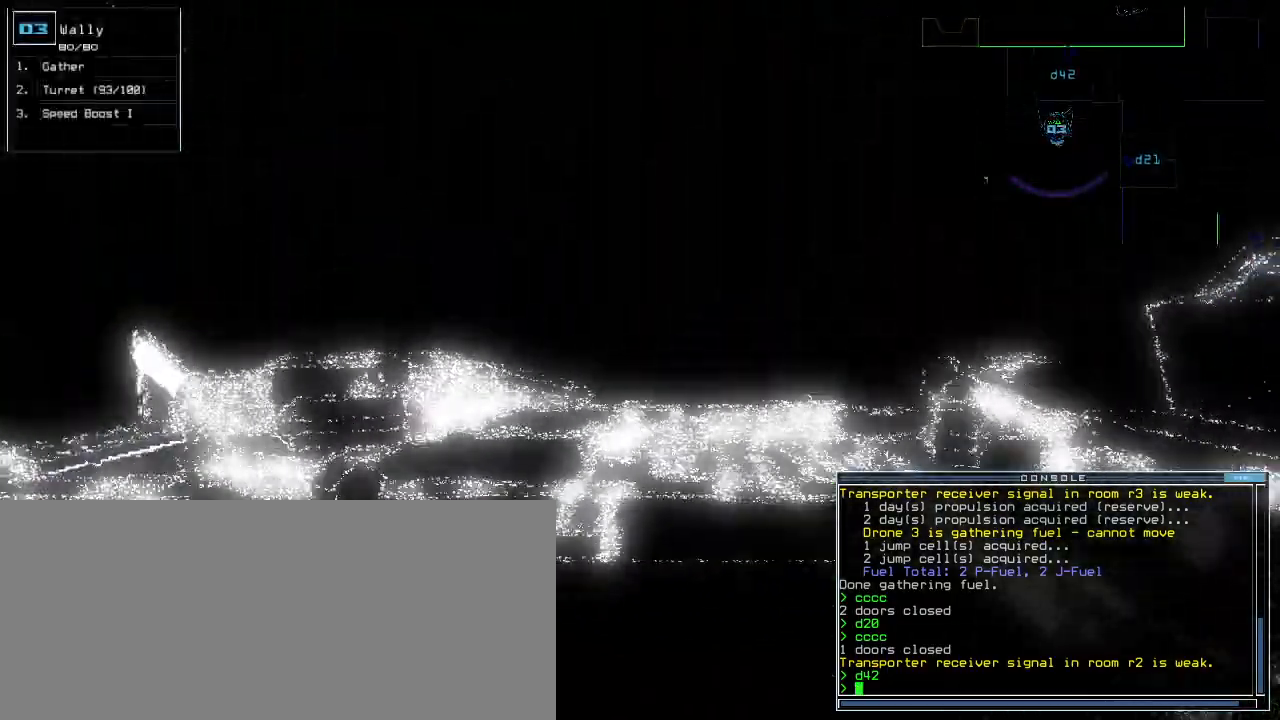
{"keys": ["up"], "events": []}
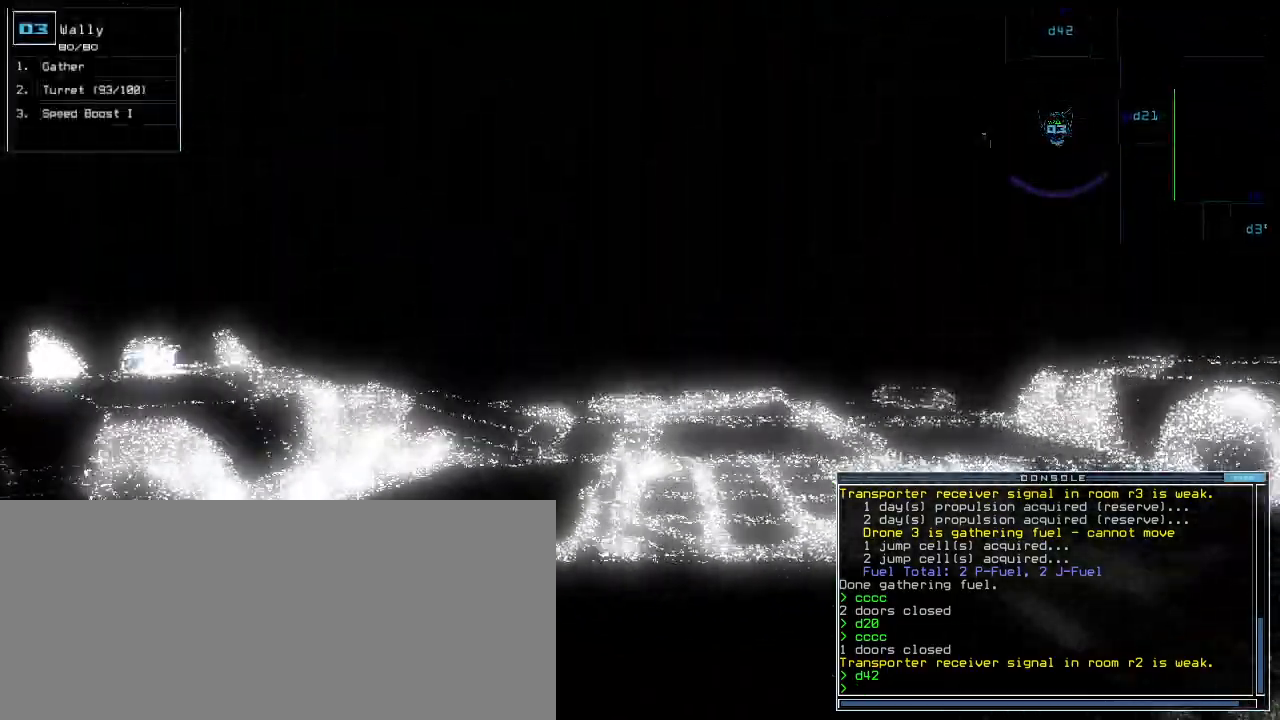
{"keys": ["up"]}
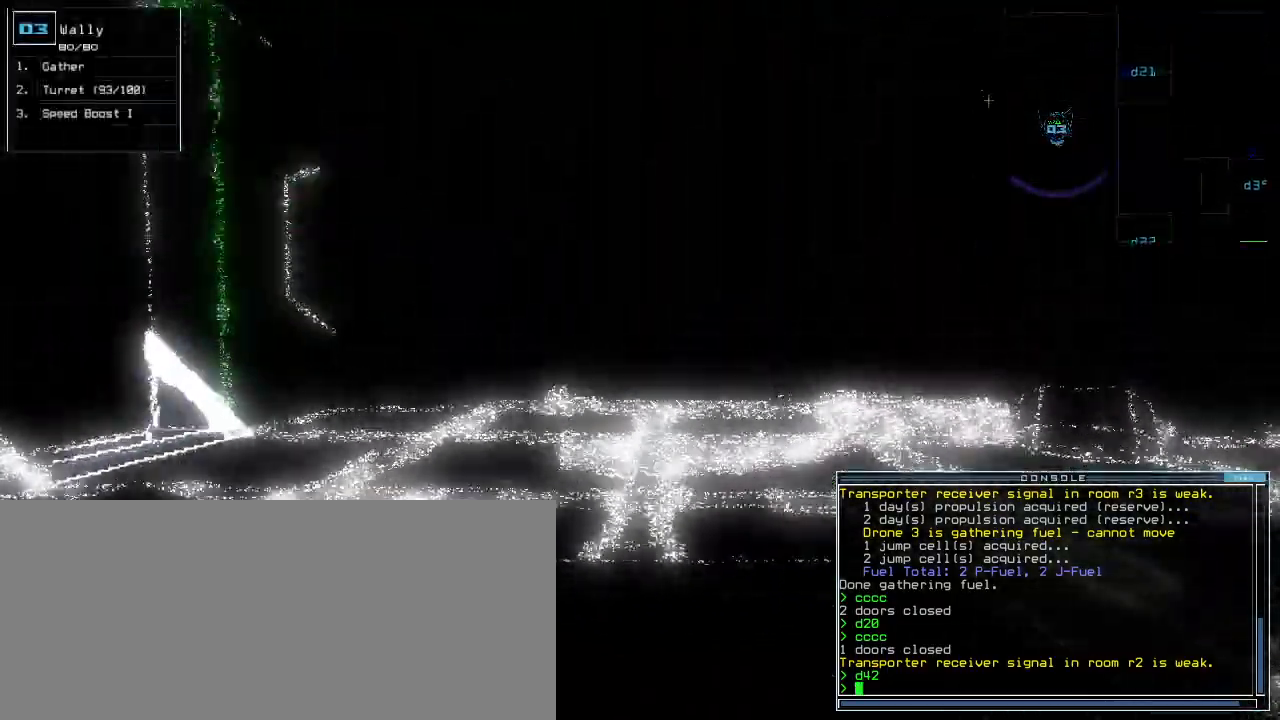
{"keys": ["up"], "events": []}
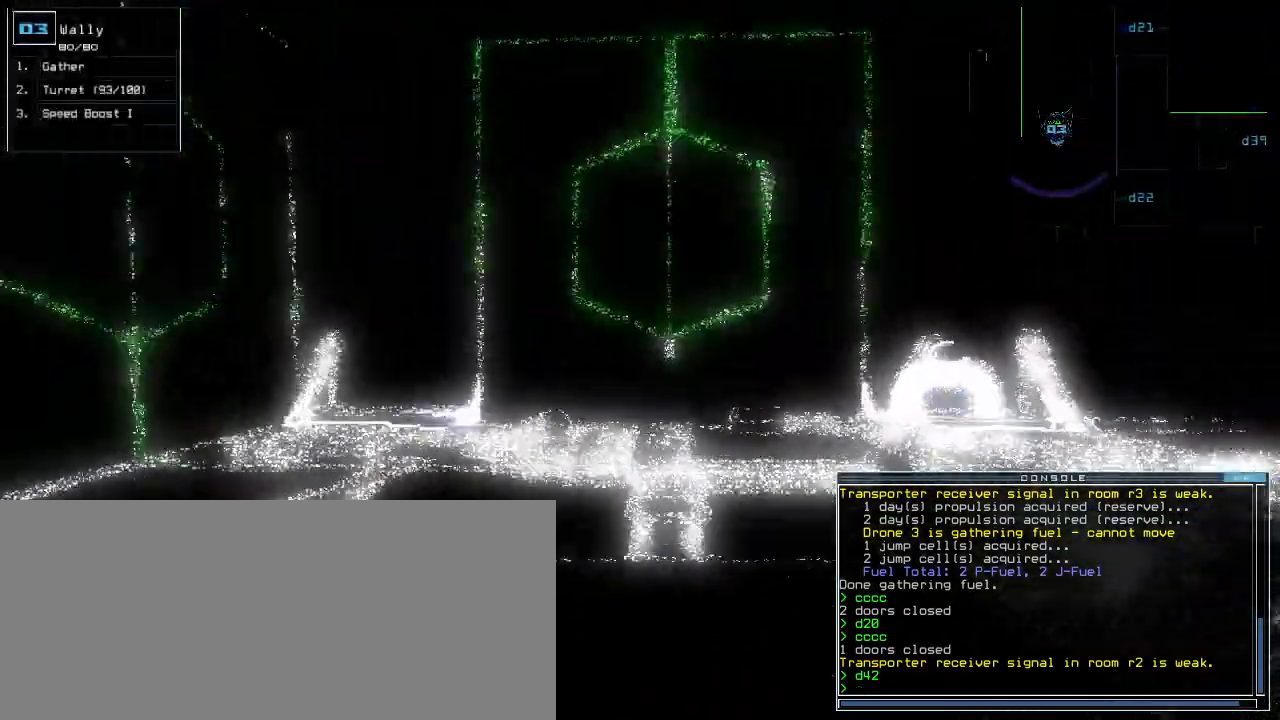
{"keys": ["d", "up"], "events": [[480, "d", "down"]]}
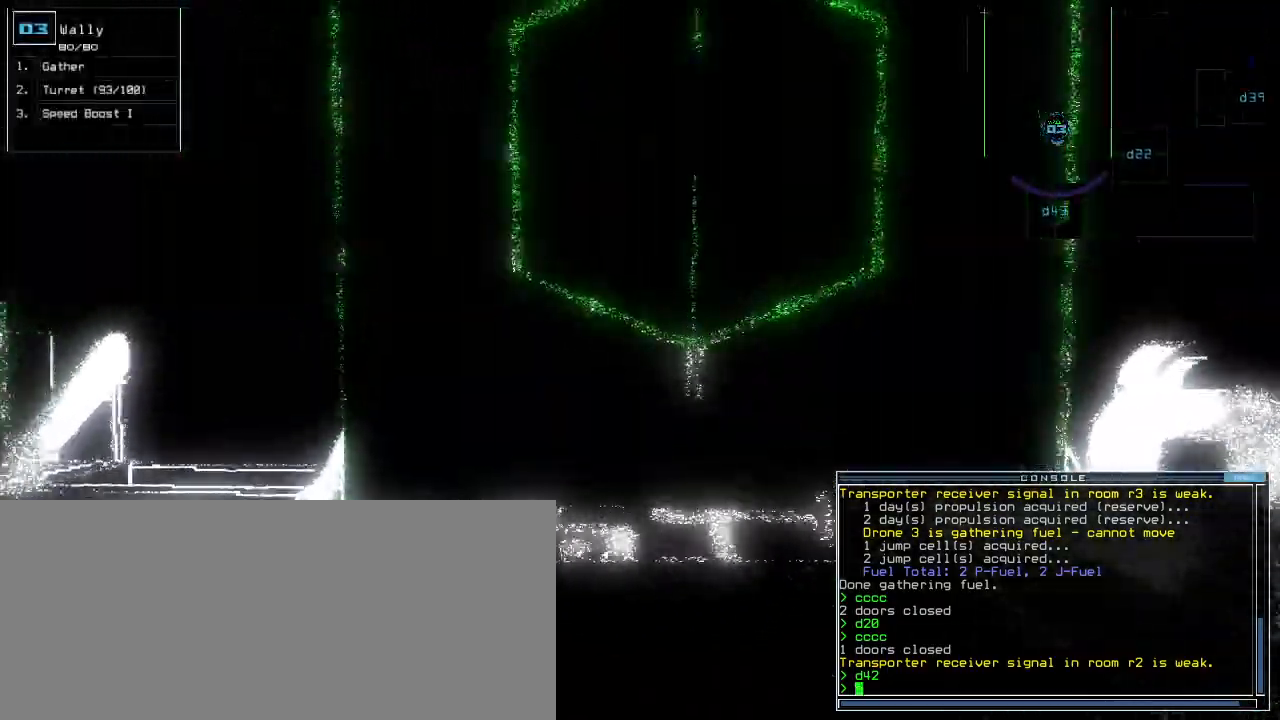
{"keys": ["4"], "events": [[40, "d", "up"], [340, "up", "up"], [500, "4", "down"]]}
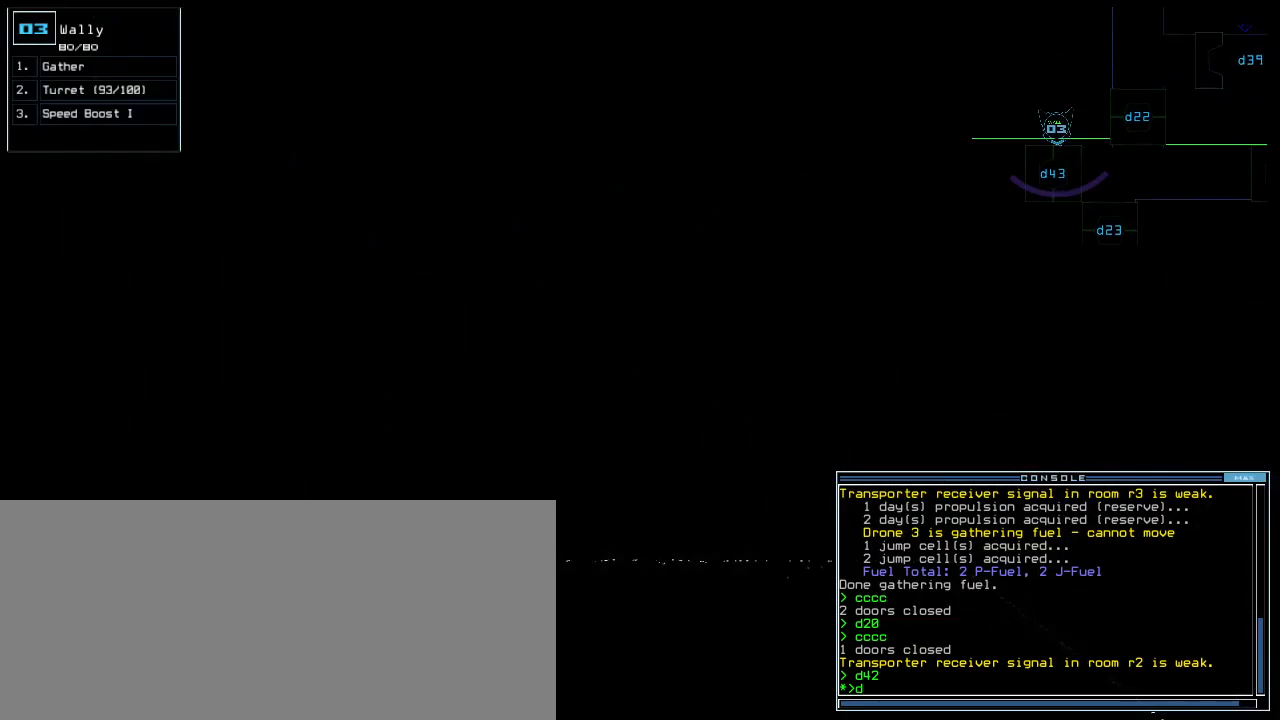
{"keys": ["up"], "events": [[40, "3", "down"], [60, "return", "down"], [80, "4", "up"], [100, "3", "up"], [100, "return", "up"], [220, "up", "down"], [360, "right", "down"], [460, "right", "up"]]}
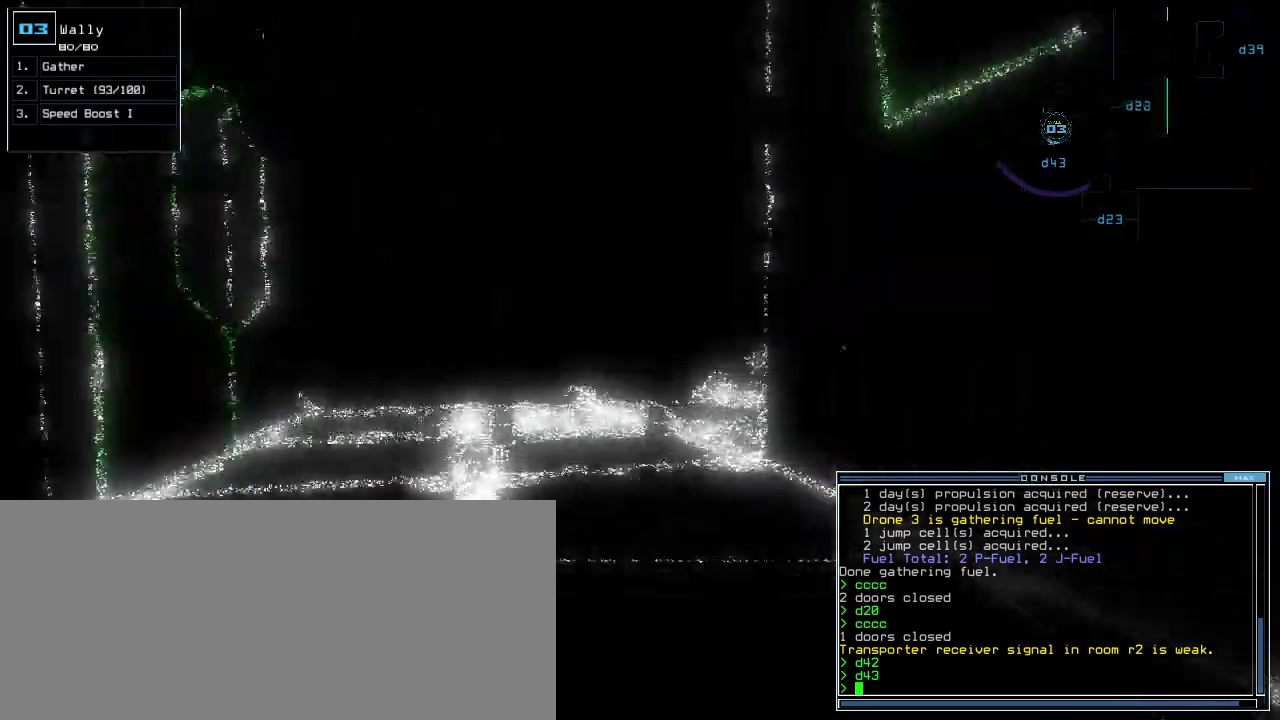
{"keys": ["up"], "events": [[80, "left", "down"], [120, "left", "up"]]}
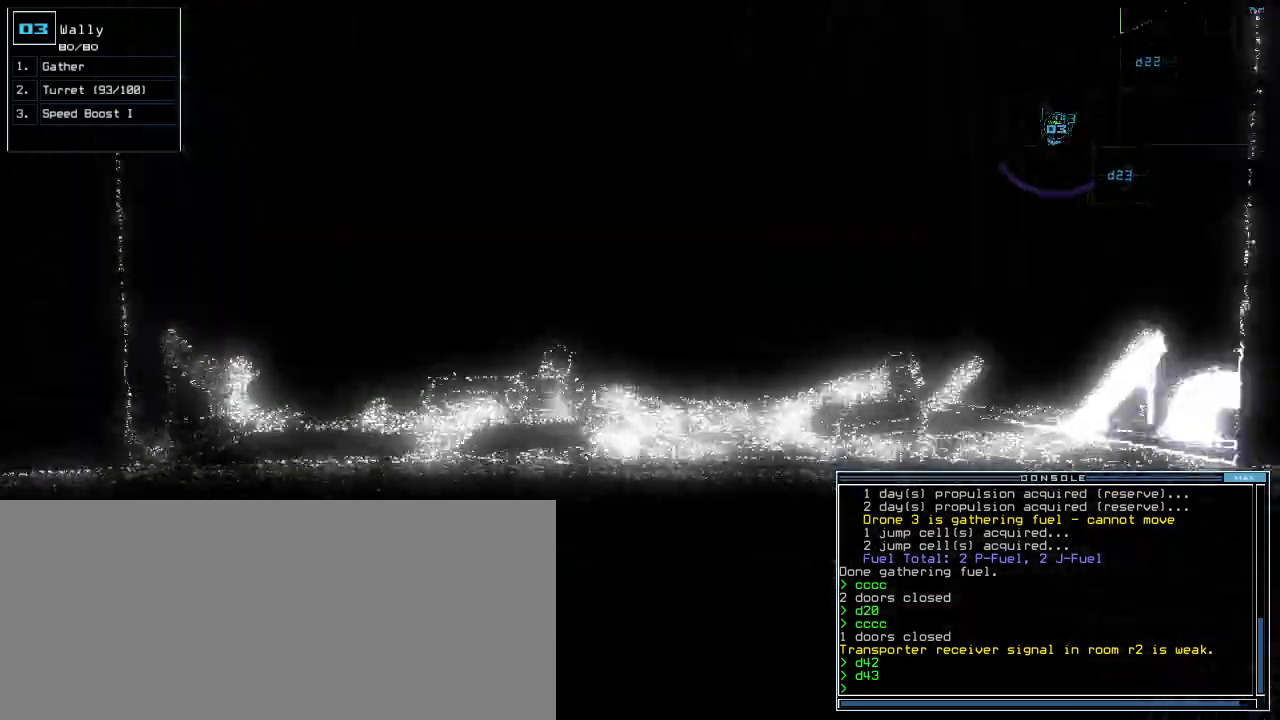
{"keys": ["up"]}
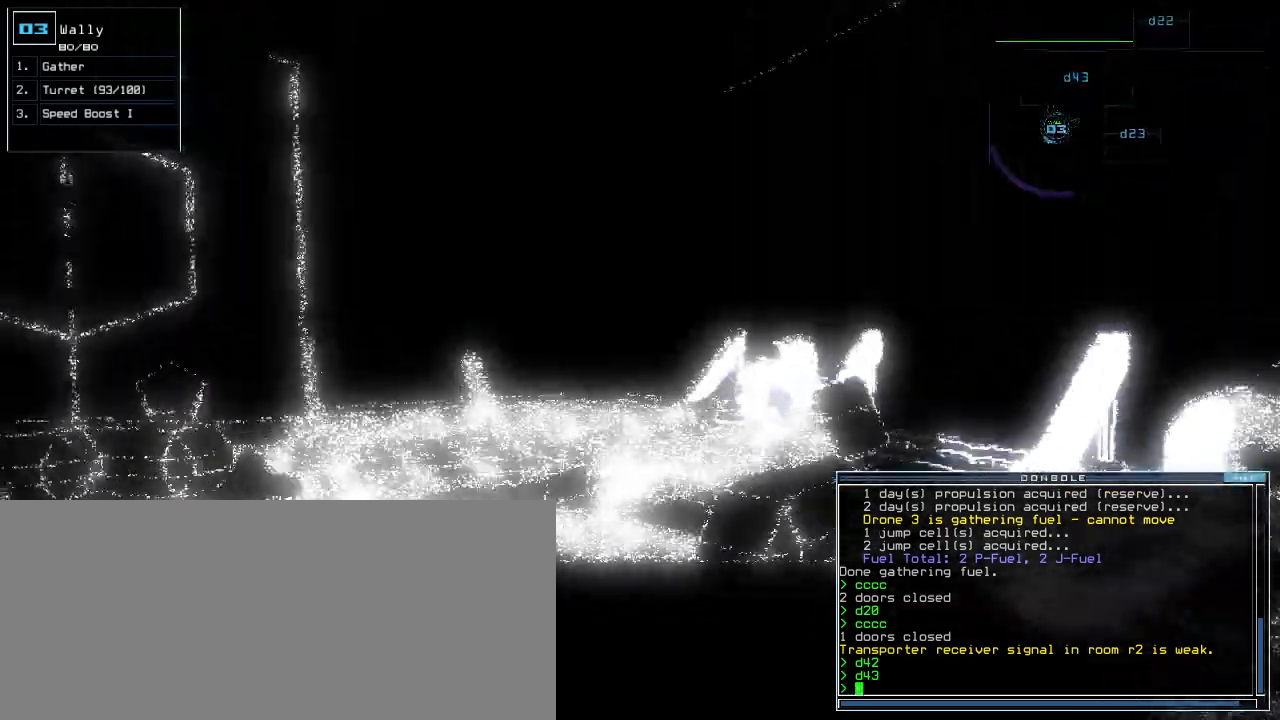
{"keys": ["left", "up"], "events": [[140, "left", "down"], [180, "left", "up"], [460, "left", "down"]]}
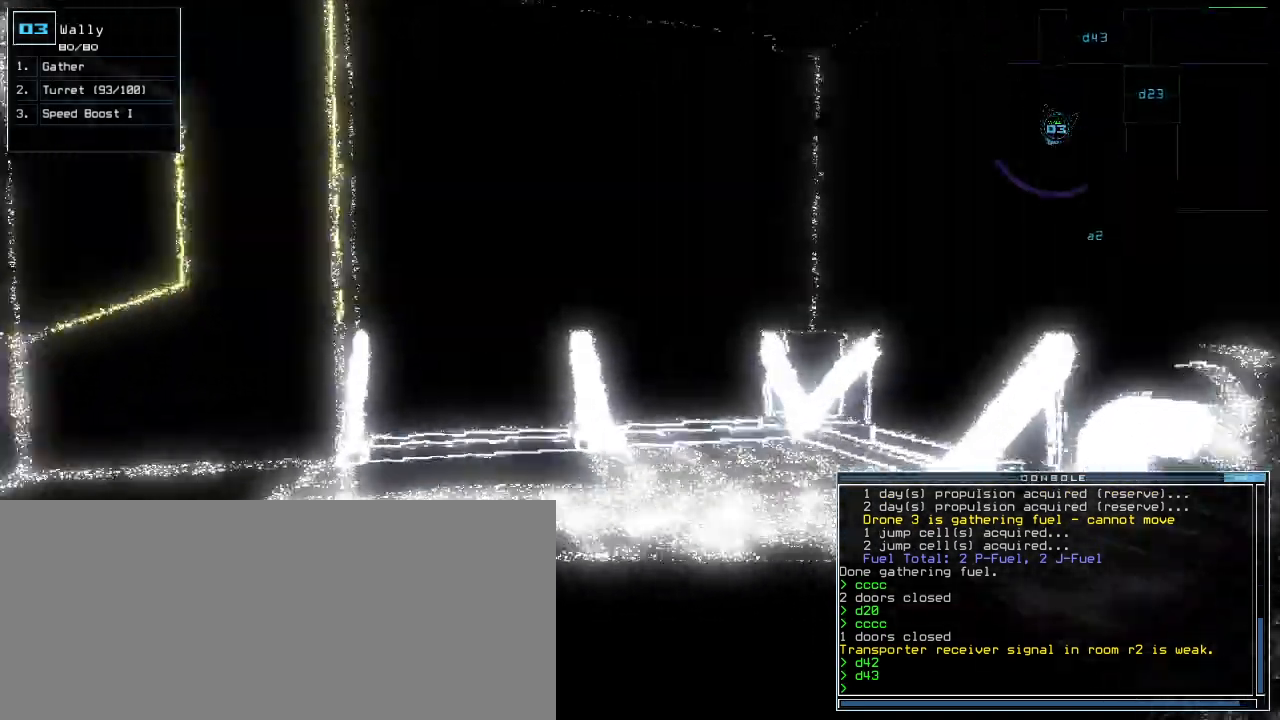
{"keys": ["left", "up"], "events": [[60, "up", "up"], [440, "up", "down"]]}
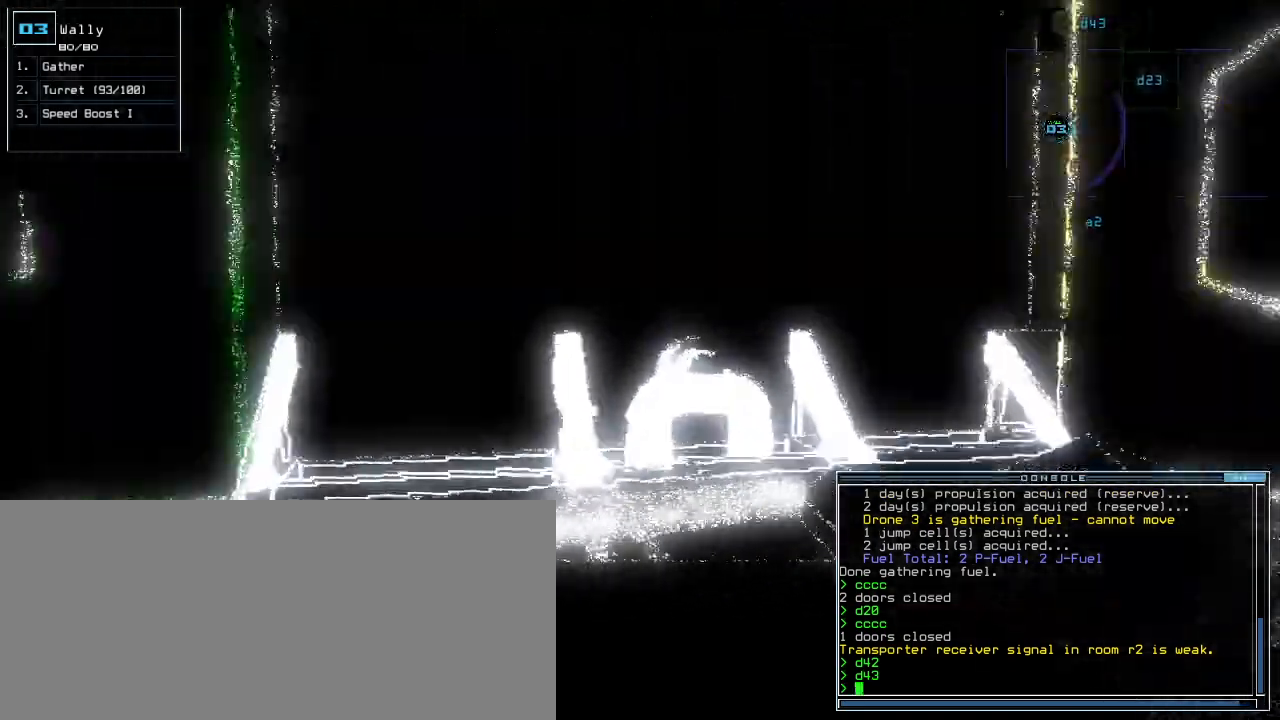
{"keys": ["up"], "events": [[460, "left", "up"]]}
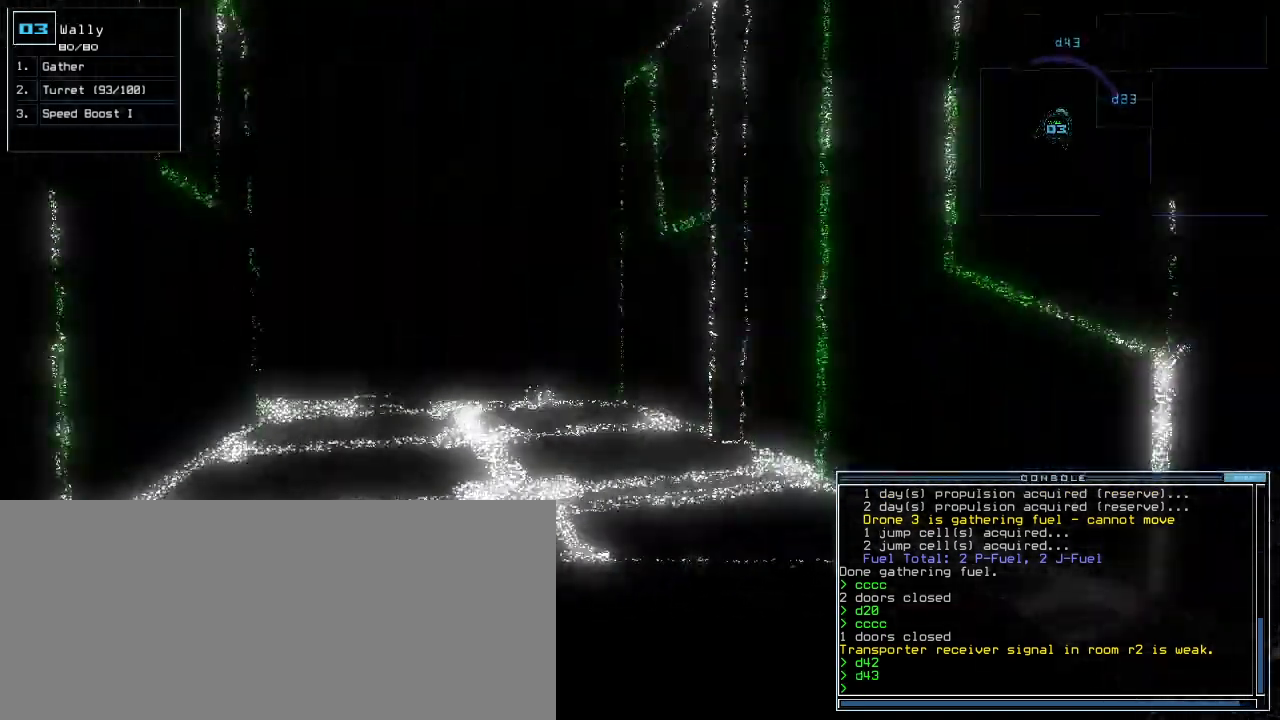
{"keys": ["right", "up"], "events": [[220, "right", "down"], [320, "d", "down"], [400, "d", "up"]]}
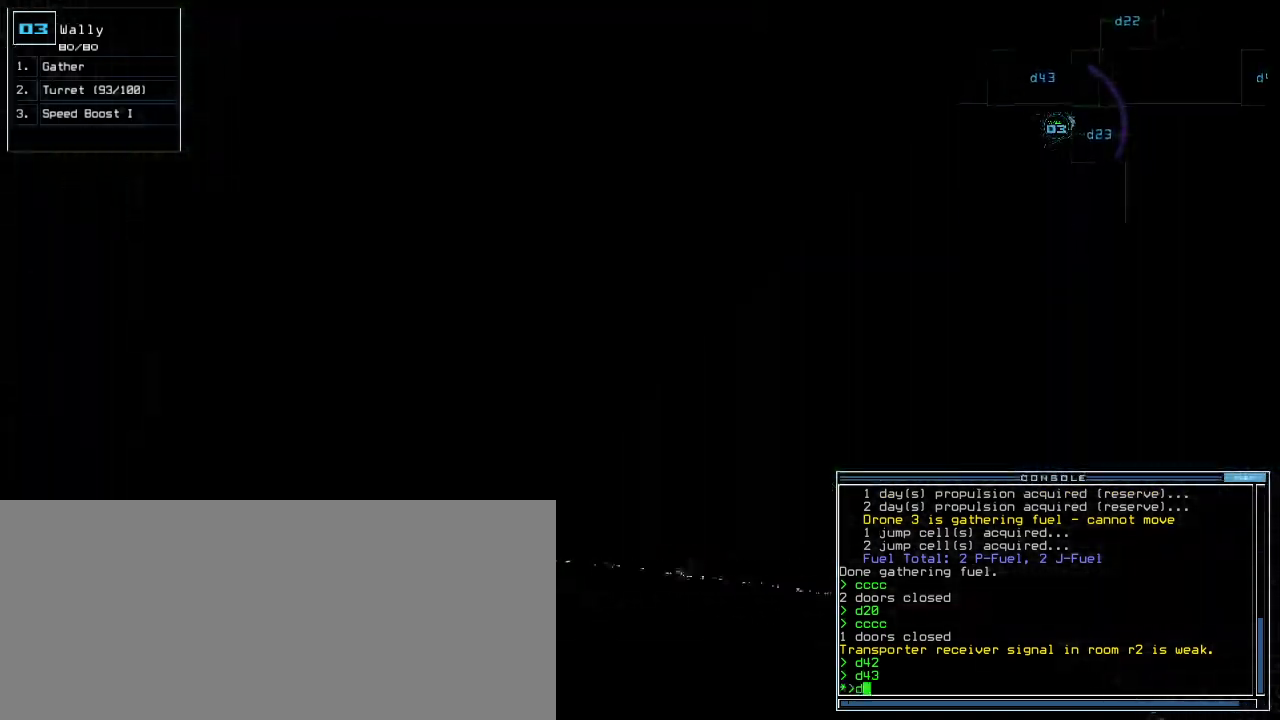
{"keys": [], "events": [[40, "up", "up"], [60, "right", "up"], [180, "2", "down"], [260, "2", "up"], [360, "3", "down"], [420, "3", "up"]]}
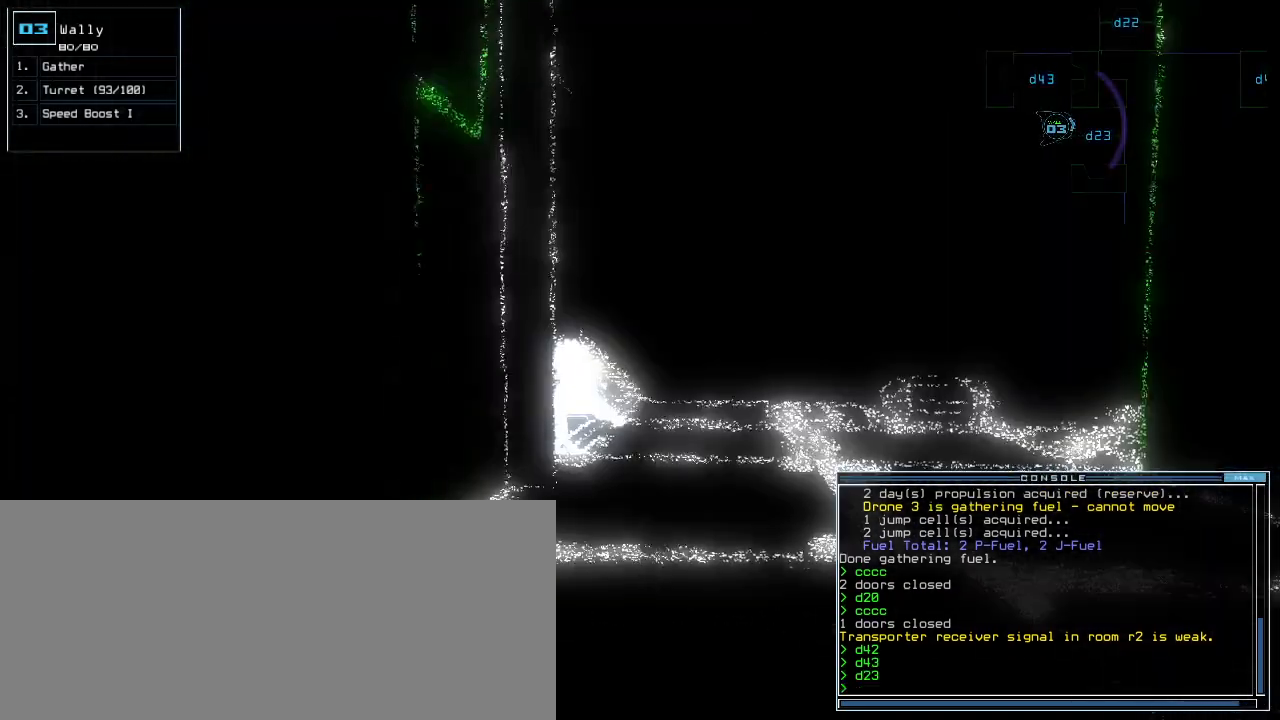
{"keys": ["up"], "events": [[40, "up", "down"], [280, "right", "down"], [320, "right", "up"], [400, "t", "down"], [460, "t", "up"]]}
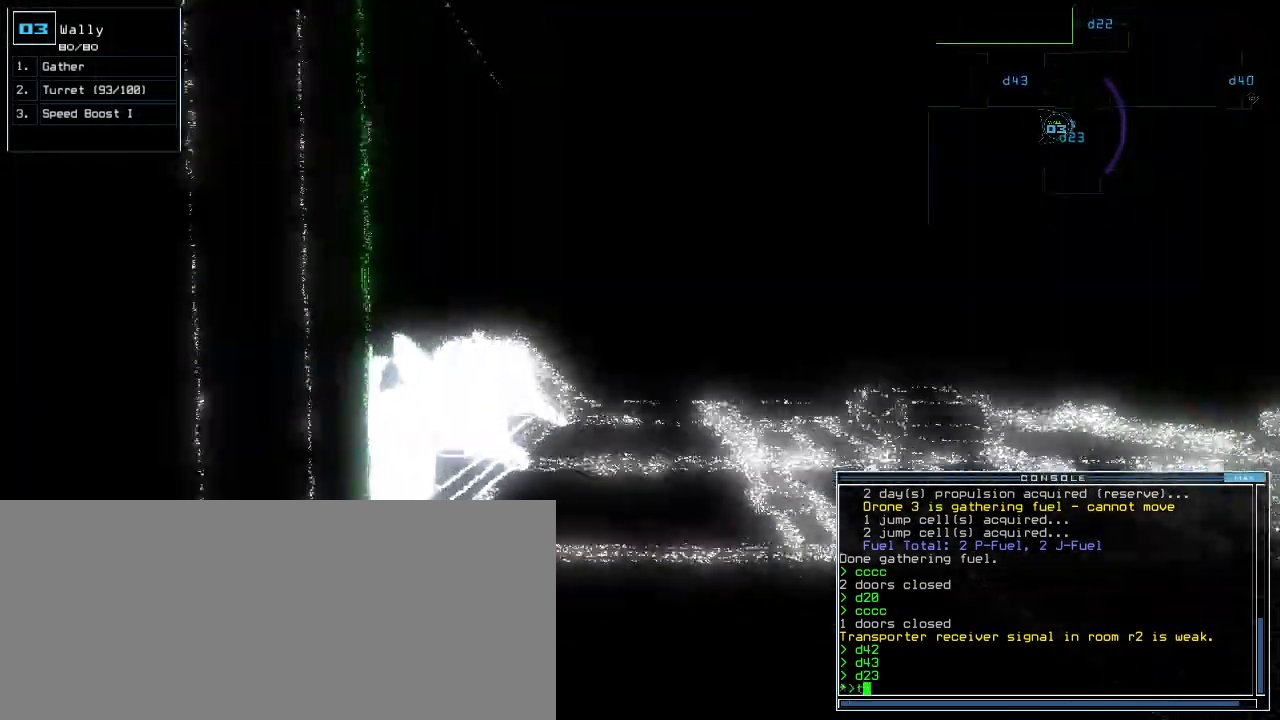
{"keys": ["up"]}
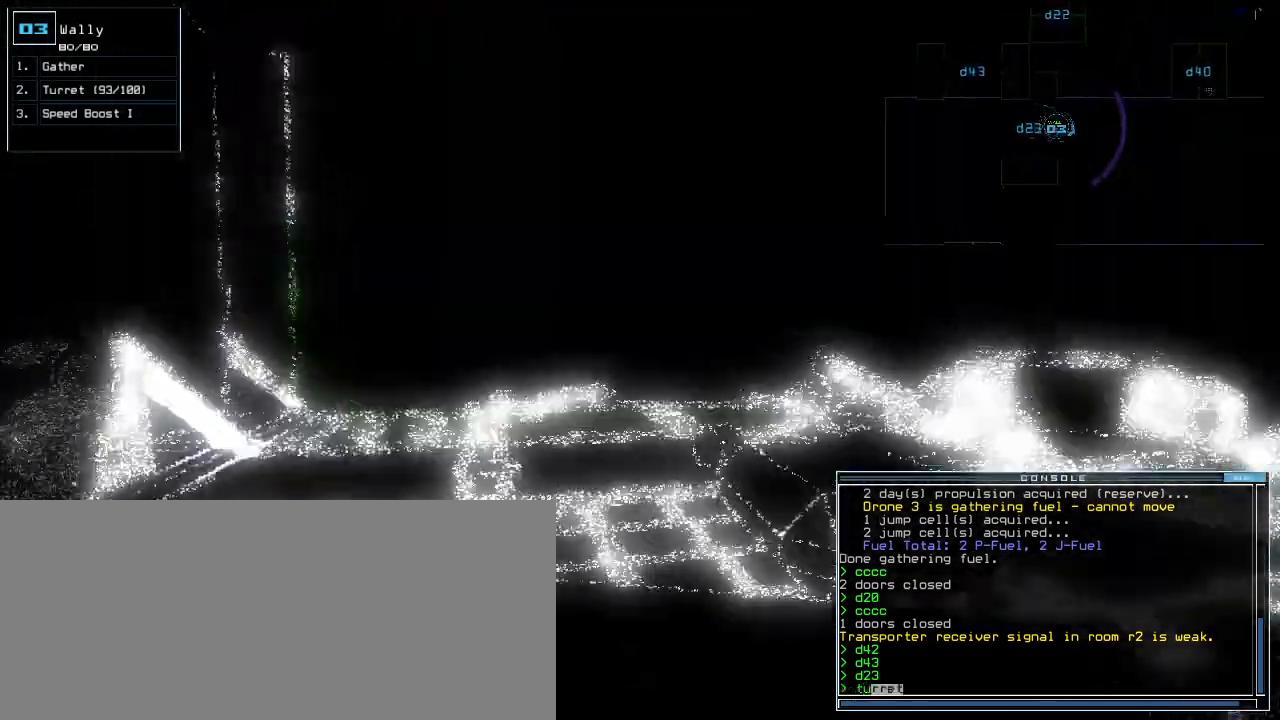
{"keys": ["up"], "events": []}
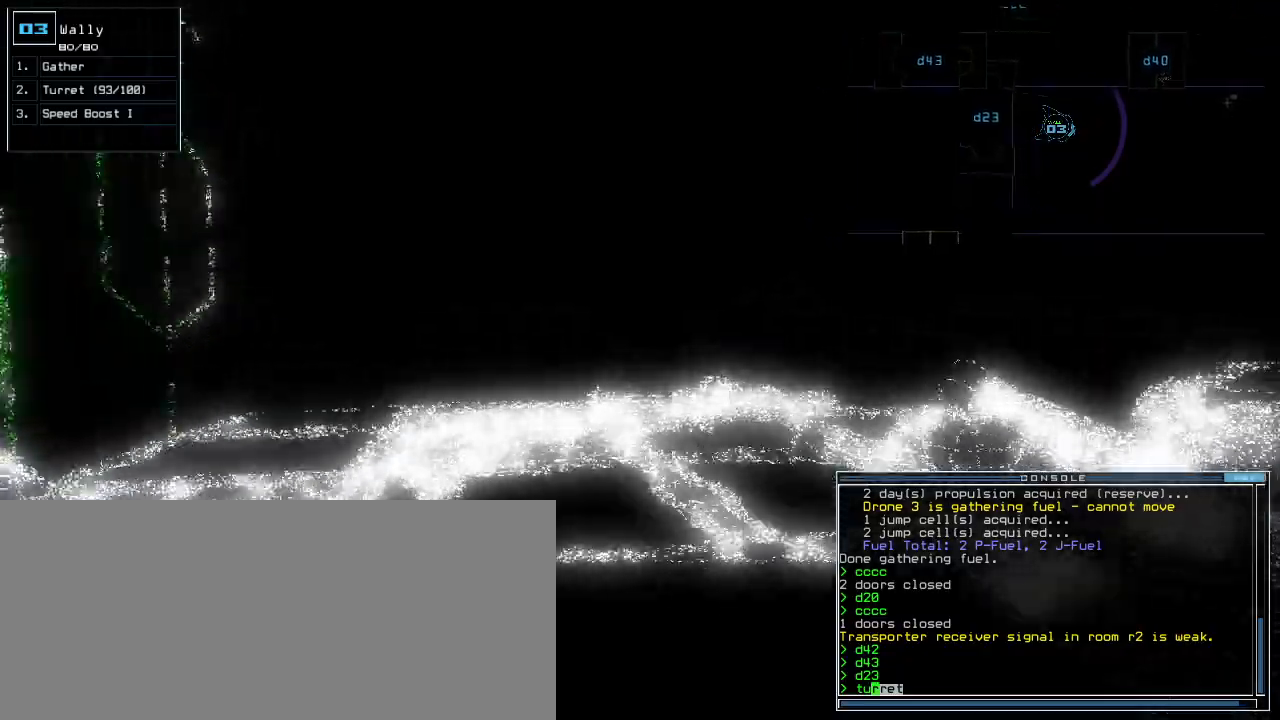
{"keys": ["up"]}